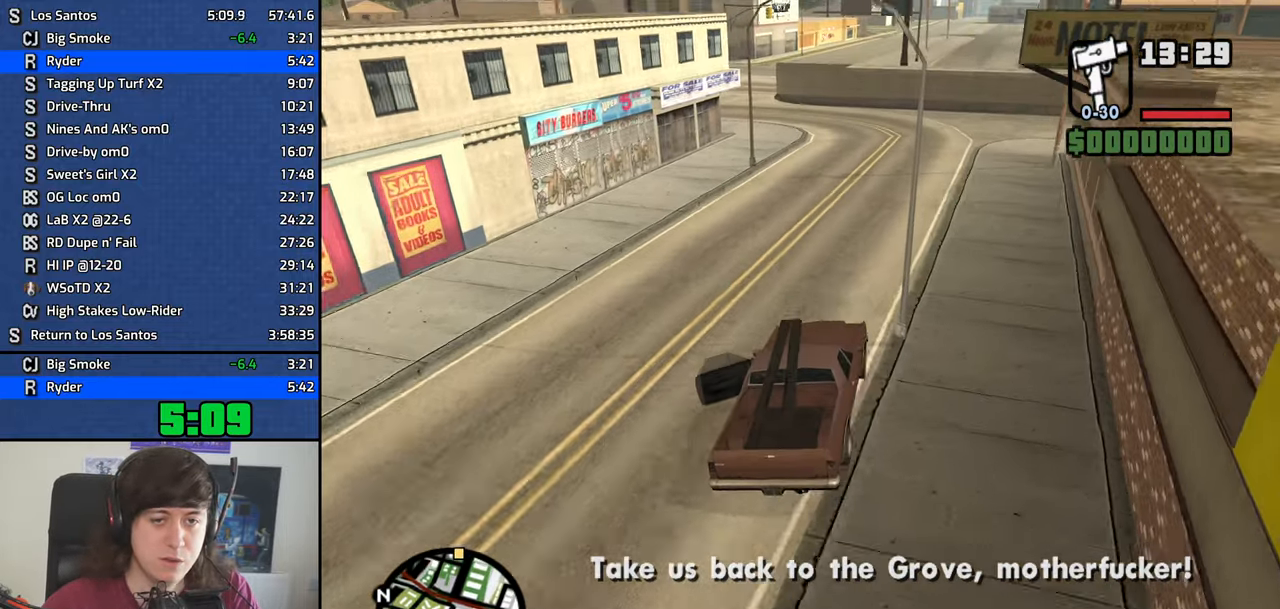
Gameplay with keyboard; each line is a JSON object with the keys held at the frame after it. "events" lists presses ("down") and releases ("up") of "1", "2", "3", "4", "5", "6", "8", "a", "alt", "b", "c", "ctrl", "d", "dn", "down", "e", "escape", "f", "f1", "f2", "f3", "g", "h", "left", "n", "num2", "q", "r", "right", "s", "shift", "space", "t", "tab", "v", "w", "x", "y" and "z" between this image and that frame as [ms after this image, input, new state], when the widget could be followed in between. No other keys are recorded. Mouse input is not recorded. Key names are as the overlay labels them; some are game actions (e.g. jump) rather than physical keys. Not read: other_keys.
{"keys": ["a", "w"], "events": [[33, "a", "up"], [267, "a", "down"]]}
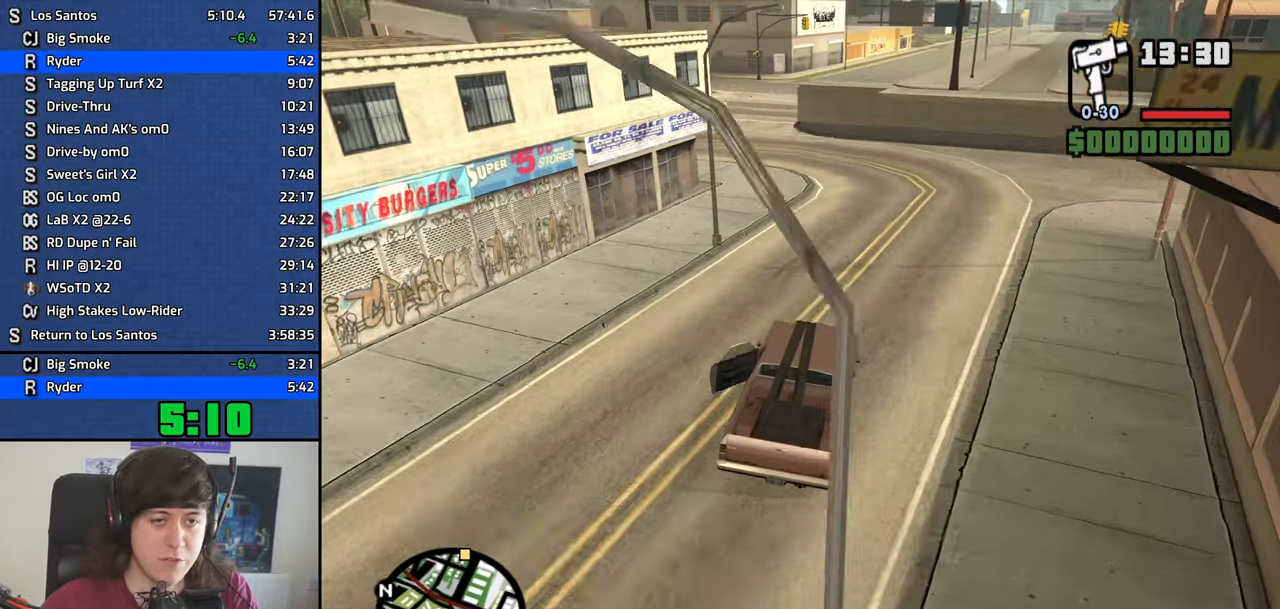
{"keys": ["a", "w"], "events": [[317, "a", "up"], [417, "a", "down"]]}
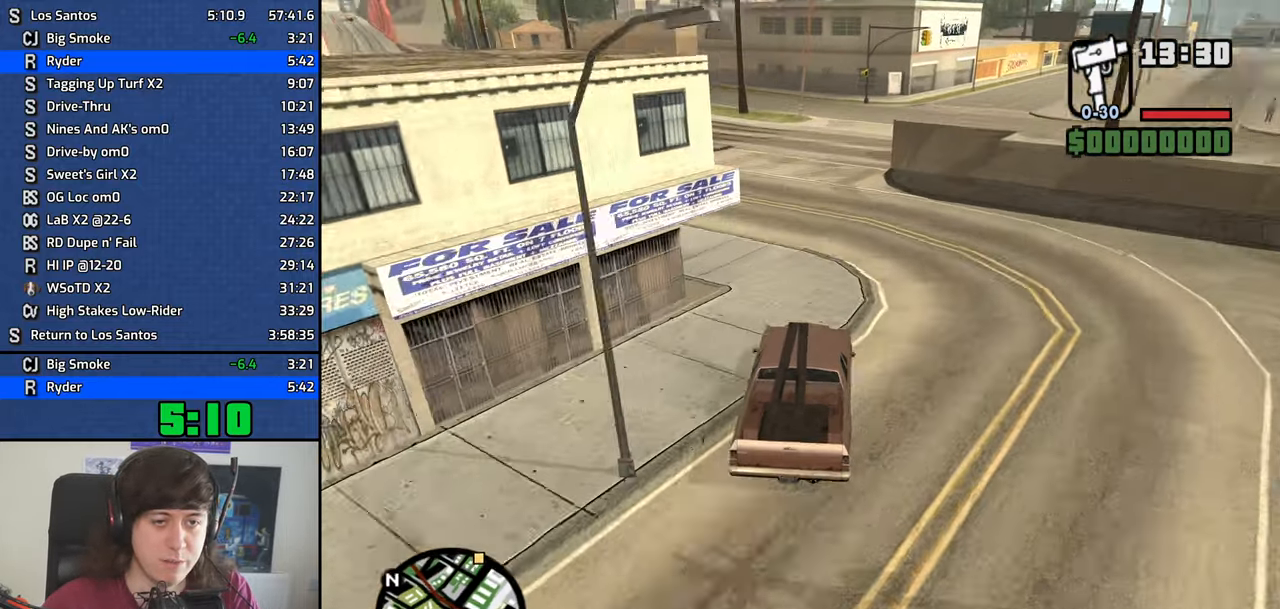
{"keys": ["a", "w"], "events": [[200, "a", "up"], [333, "a", "down"]]}
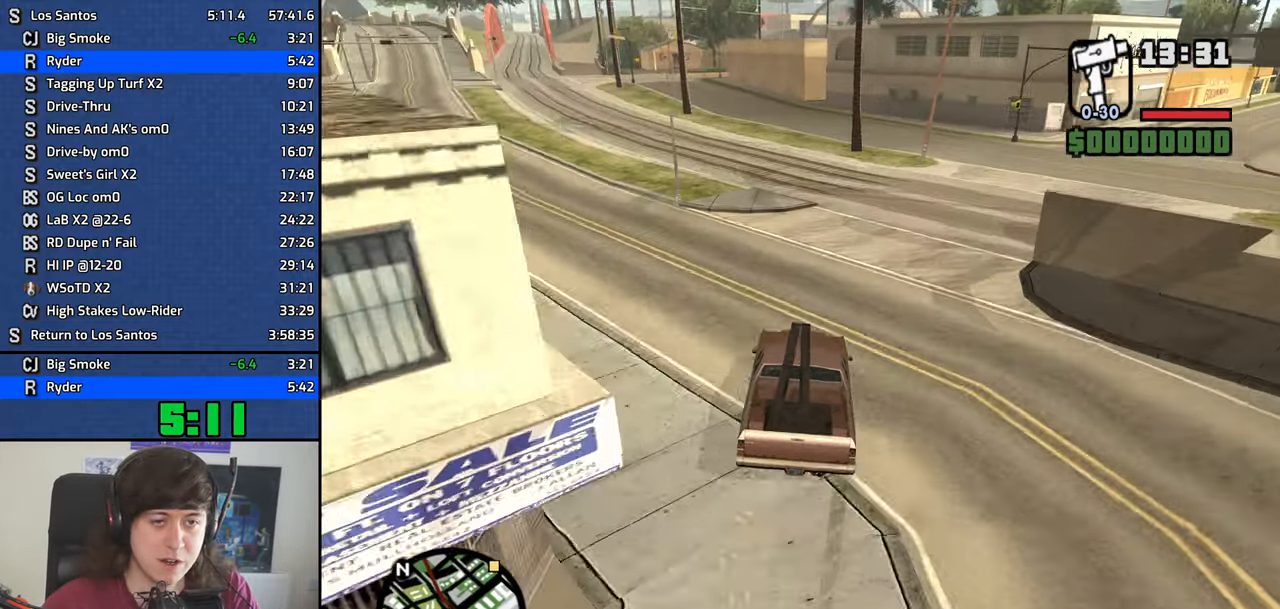
{"keys": ["w"], "events": [[217, "a", "up"], [317, "a", "down"], [450, "a", "up"]]}
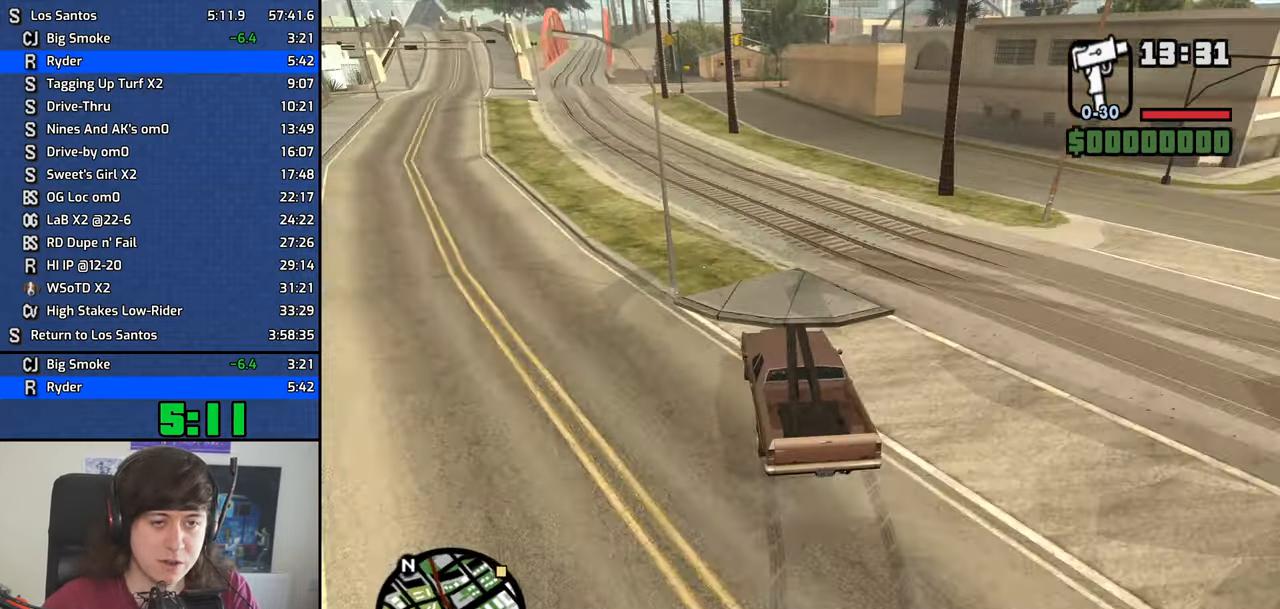
{"keys": ["a", "w"], "events": [[50, "a", "down"], [334, "a", "up"], [467, "a", "down"]]}
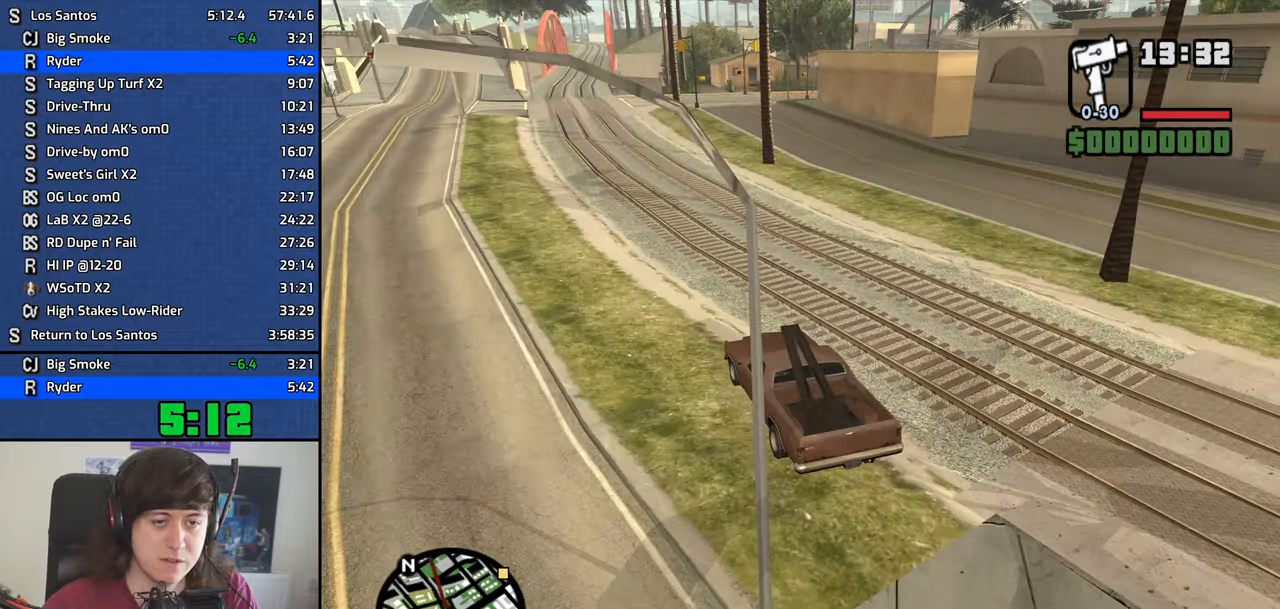
{"keys": ["w"], "events": [[67, "a", "up"], [300, "d", "down"], [434, "d", "up"]]}
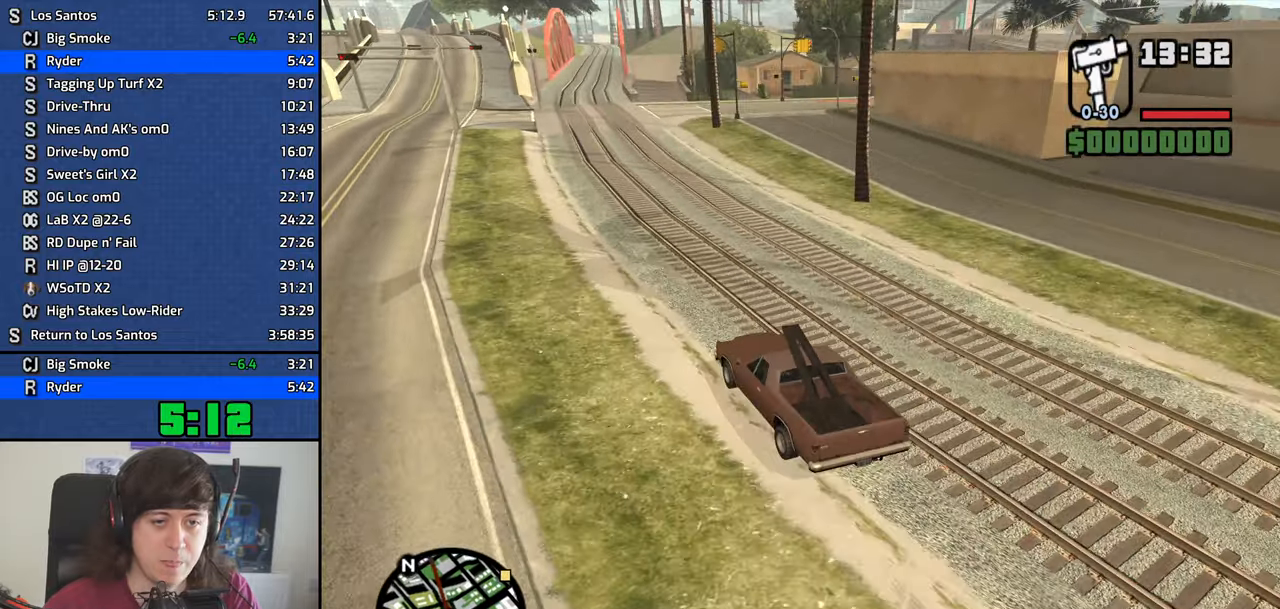
{"keys": ["w"], "events": [[34, "d", "down"], [167, "d", "up"], [267, "d", "down"], [500, "d", "up"]]}
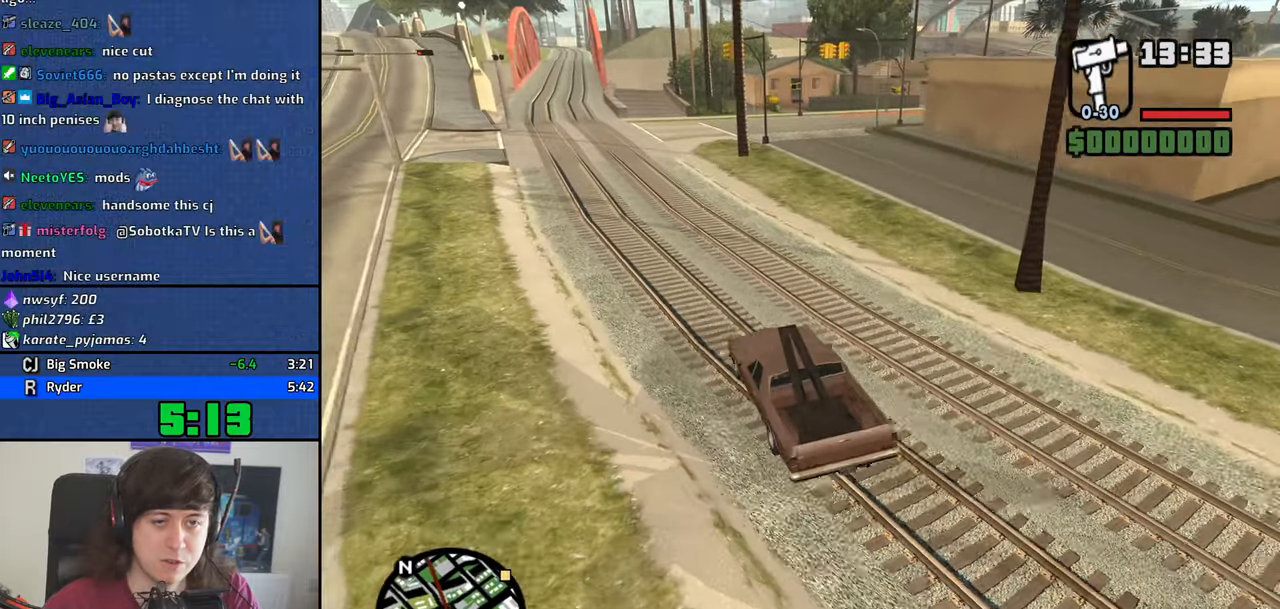
{"keys": ["w"], "events": [[100, "d", "down"], [467, "d", "up"]]}
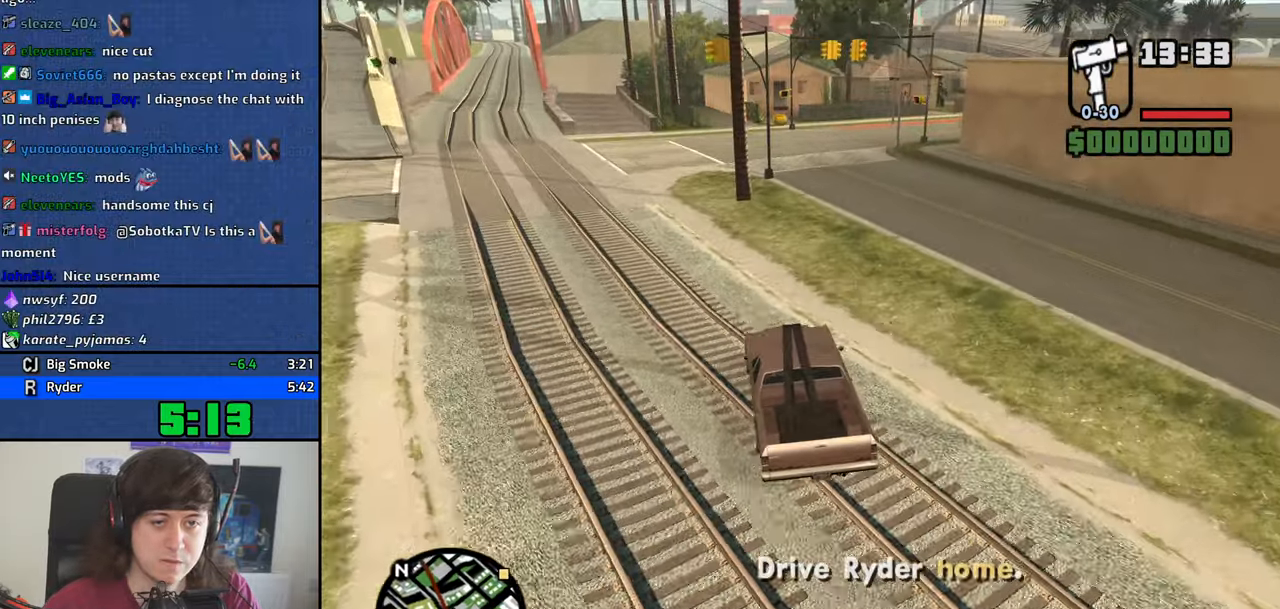
{"keys": ["w"], "events": [[67, "d", "down"], [200, "d", "up"], [300, "d", "down"], [434, "d", "up"]]}
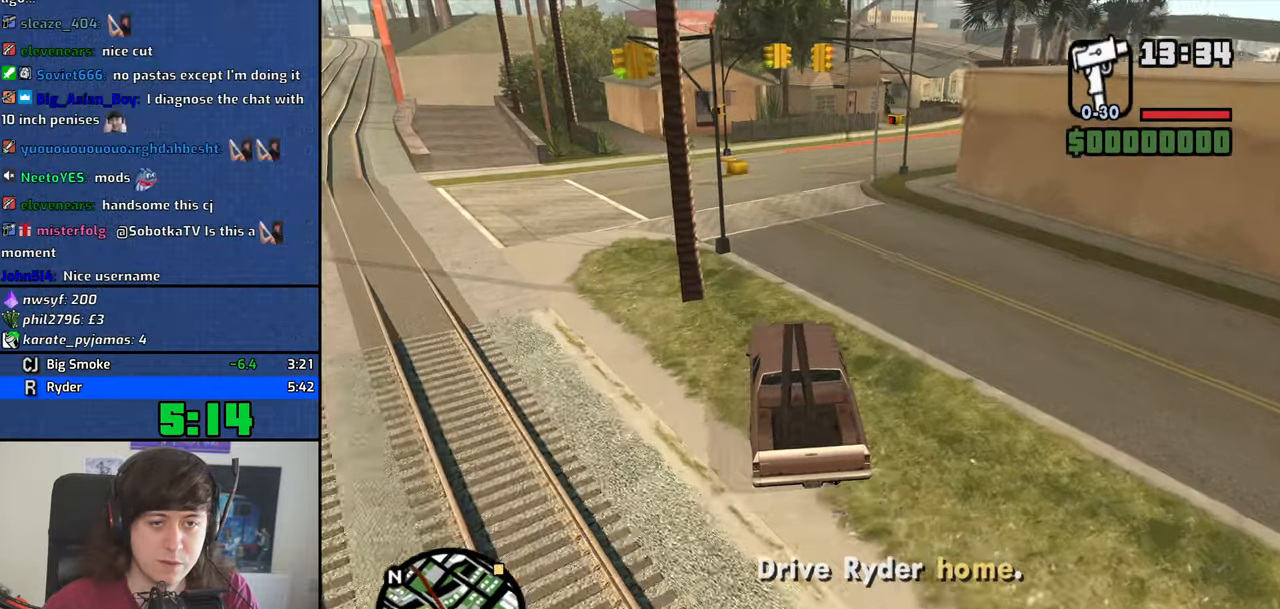
{"keys": ["w"], "events": [[84, "d", "down"], [217, "d", "up"], [317, "d", "down"], [400, "d", "up"]]}
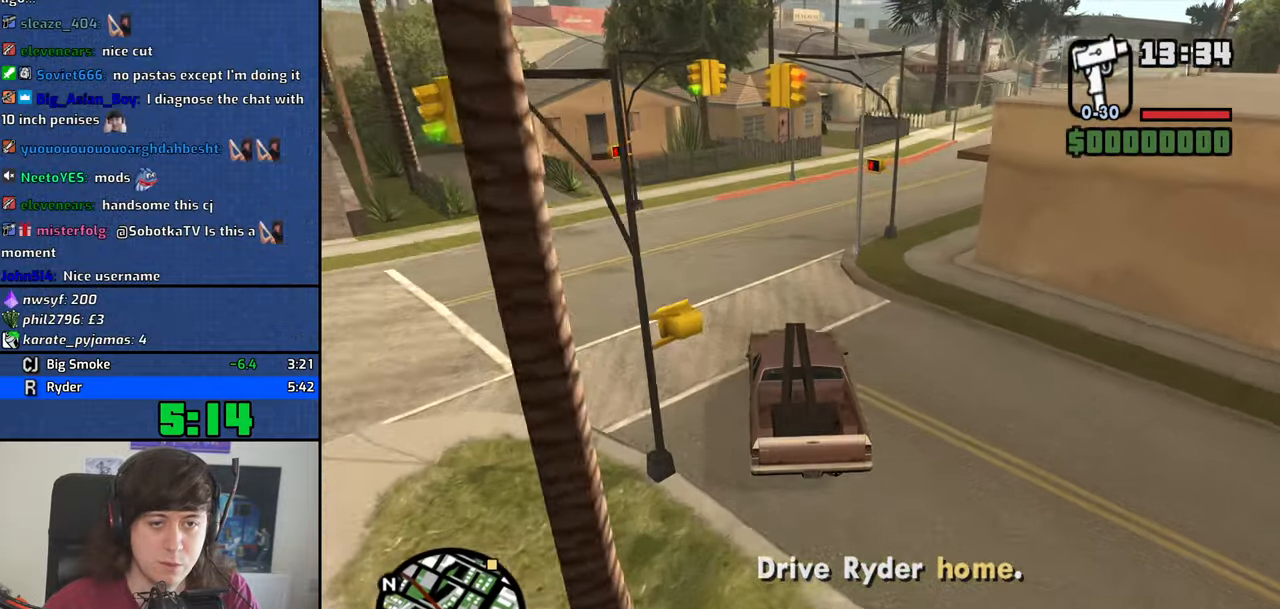
{"keys": ["d", "w"], "events": [[50, "d", "down"], [134, "d", "up"], [184, "d", "down"]]}
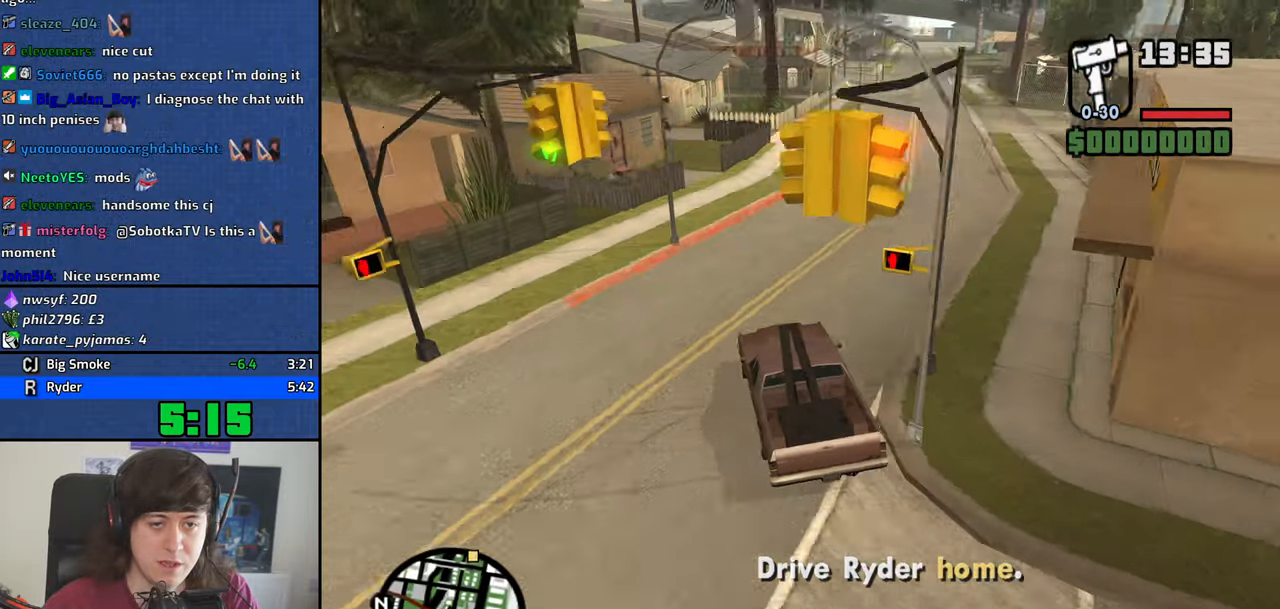
{"keys": ["d", "w"], "events": []}
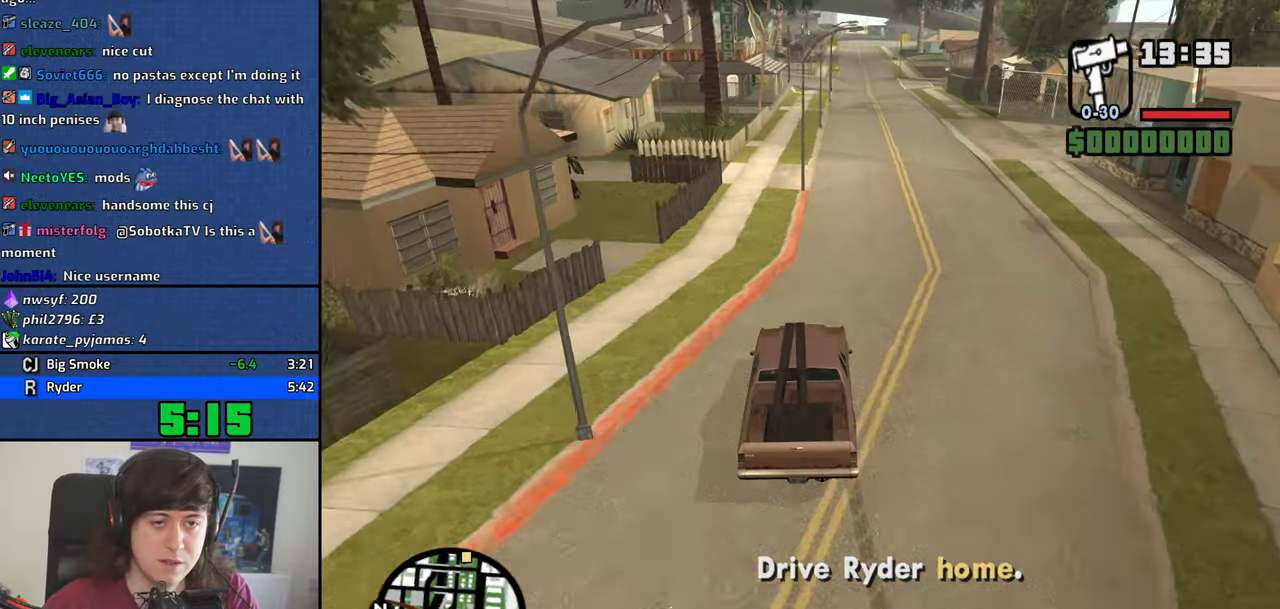
{"keys": ["w"], "events": [[167, "d", "up"], [217, "a", "down"], [450, "a", "up"]]}
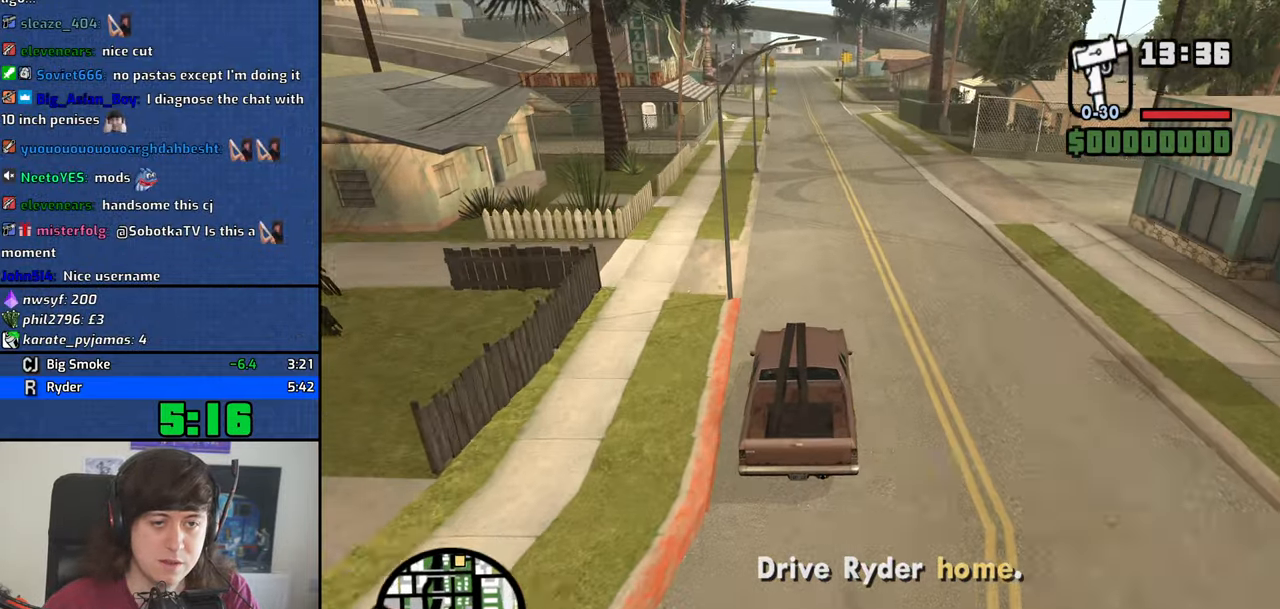
{"keys": ["6", "w"], "events": [[467, "6", "down"]]}
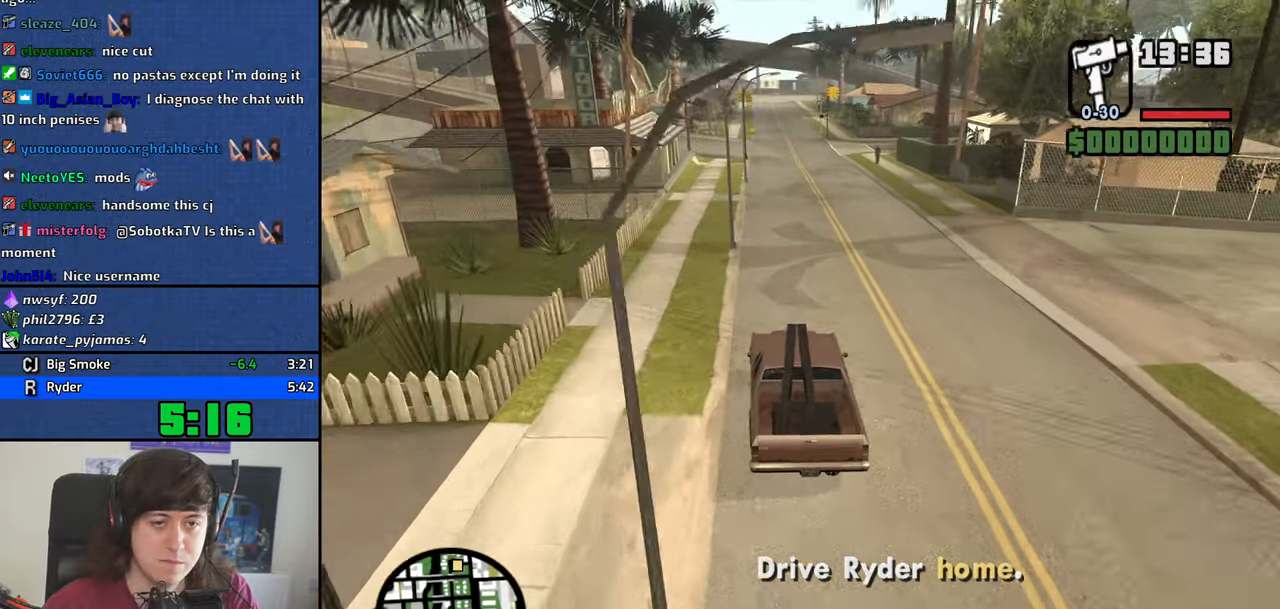
{"keys": ["w"], "events": [[67, "d", "down"], [101, "6", "up"], [101, "d", "up"], [151, "6", "down"], [251, "6", "up"], [334, "6", "down"], [434, "6", "up"]]}
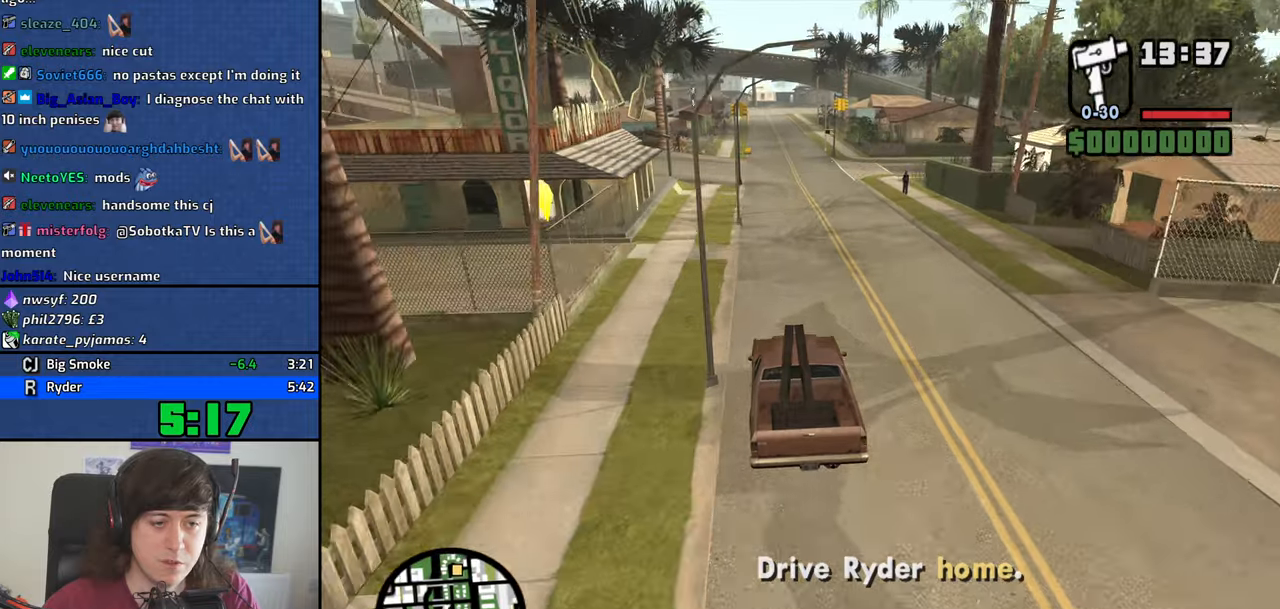
{"keys": ["w"], "events": []}
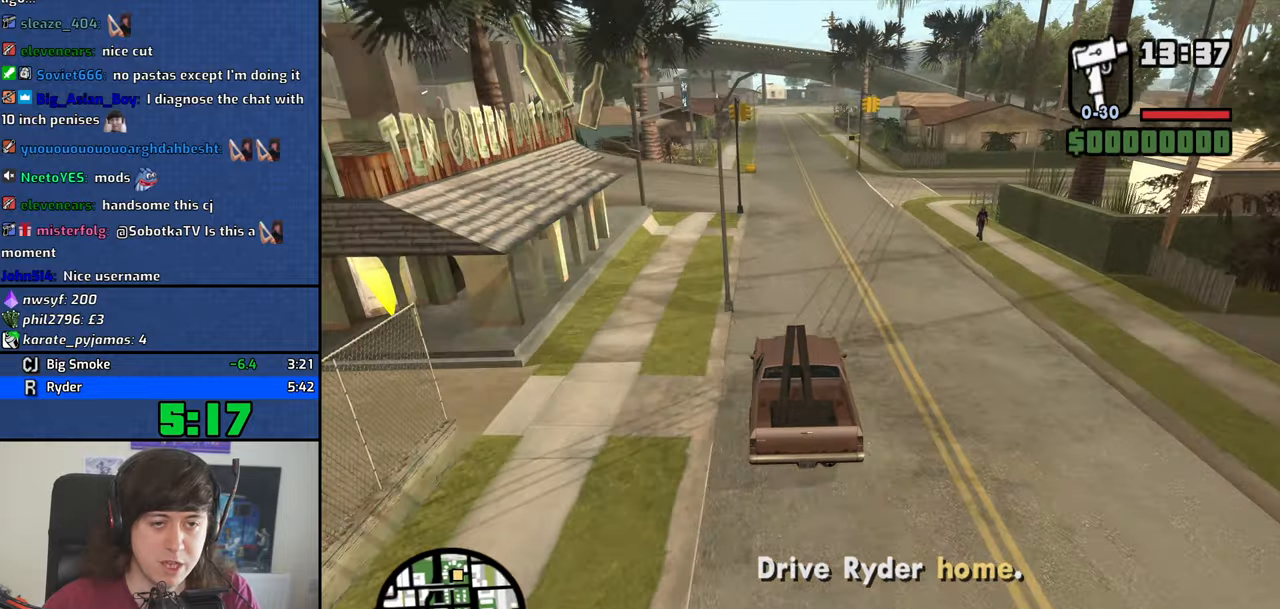
{"keys": ["w"], "events": []}
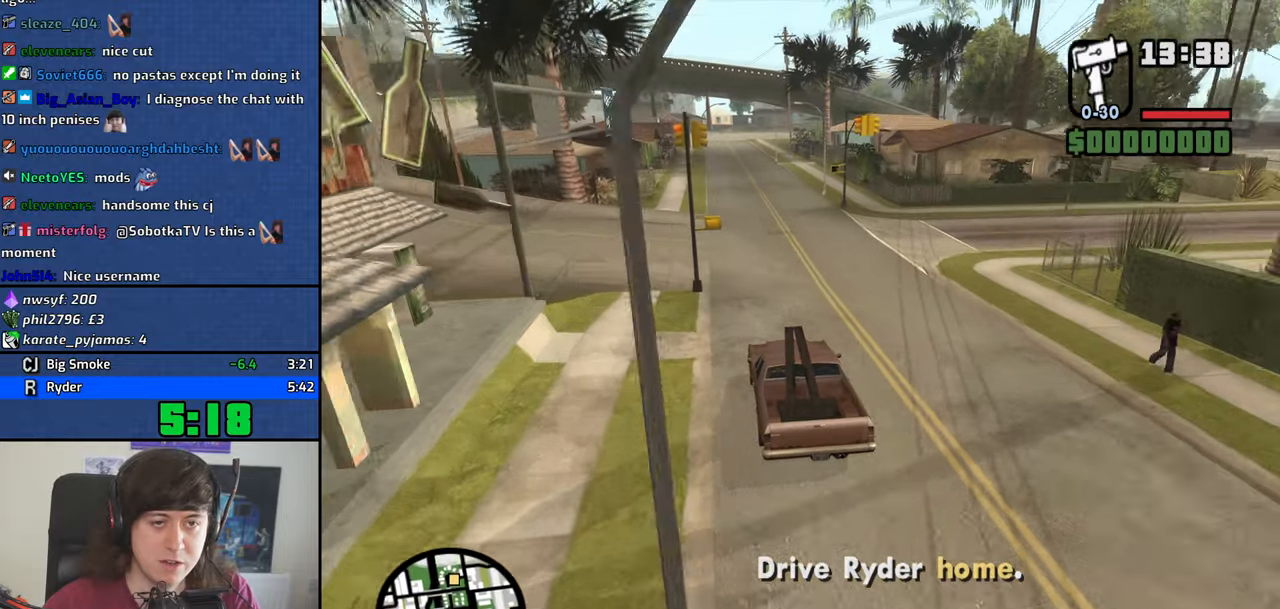
{"keys": ["w"], "events": []}
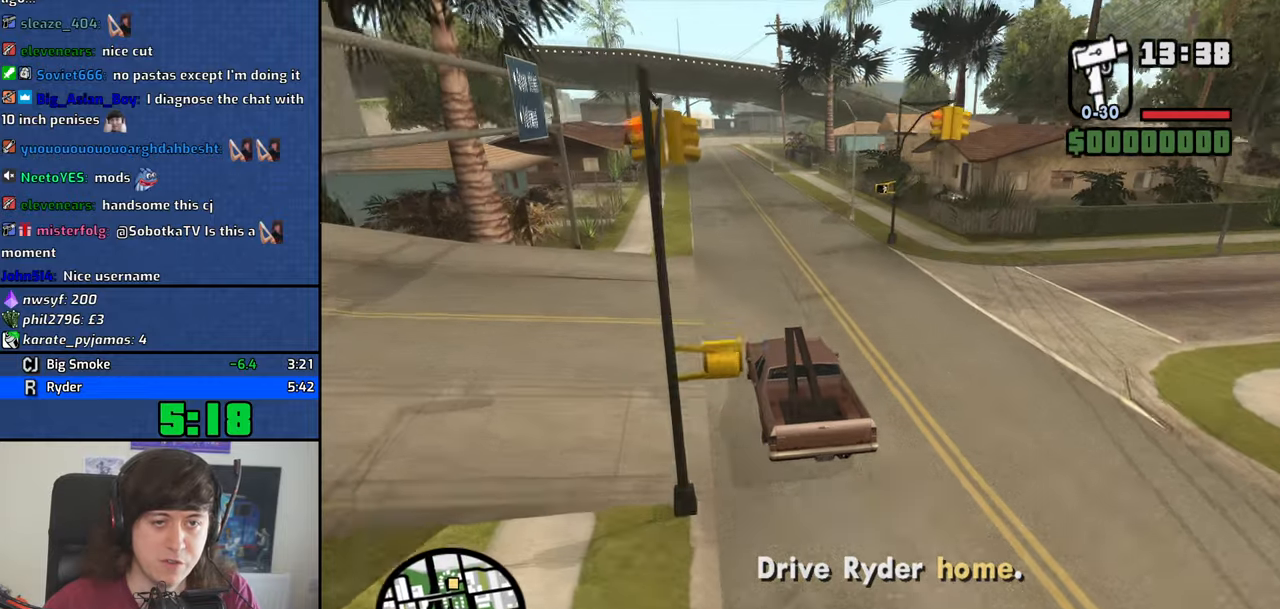
{"keys": ["w"], "events": []}
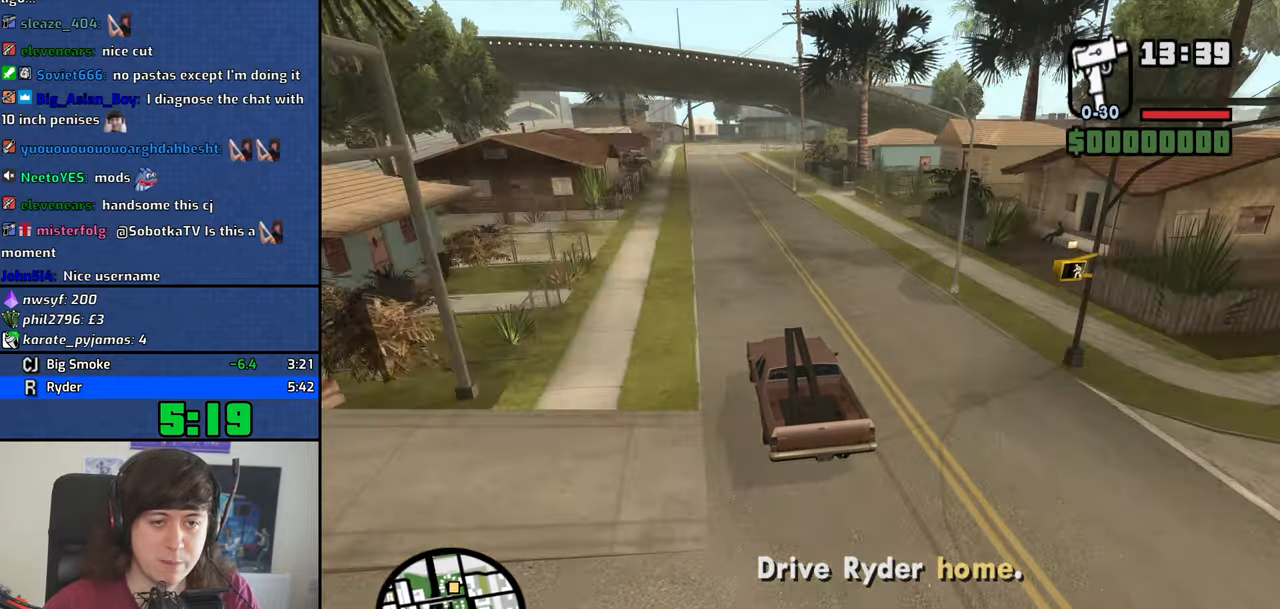
{"keys": ["w"], "events": [[233, "d", "down"], [416, "d", "up"]]}
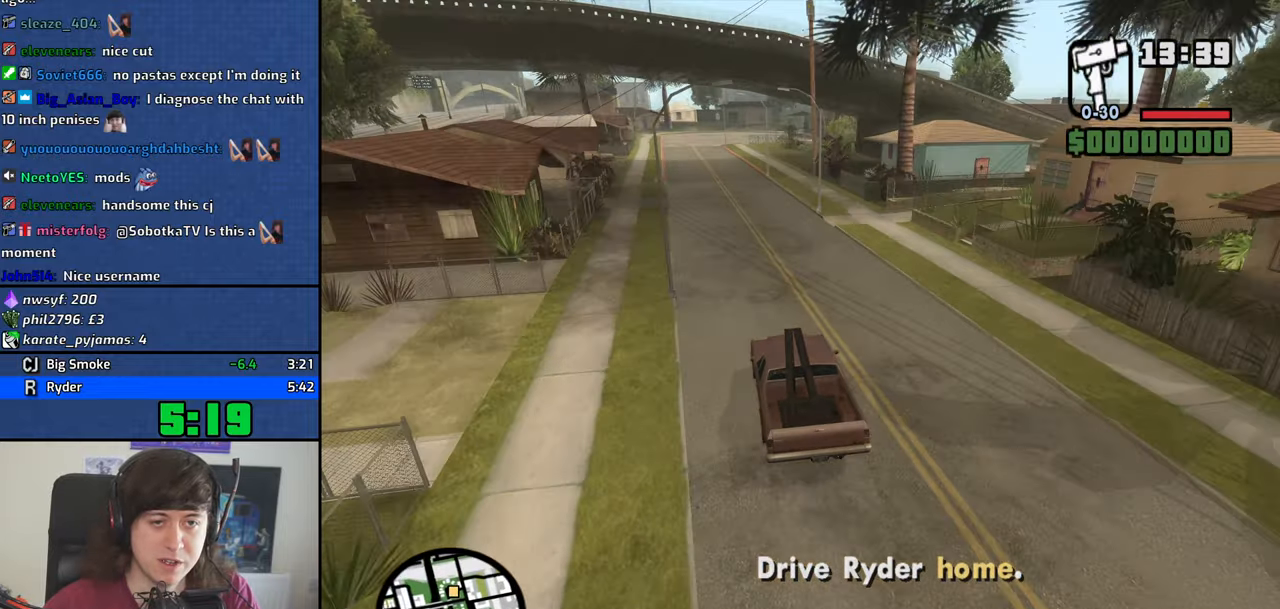
{"keys": ["w"], "events": [[66, "d", "down"], [200, "d", "up"], [350, "d", "down"], [433, "d", "up"]]}
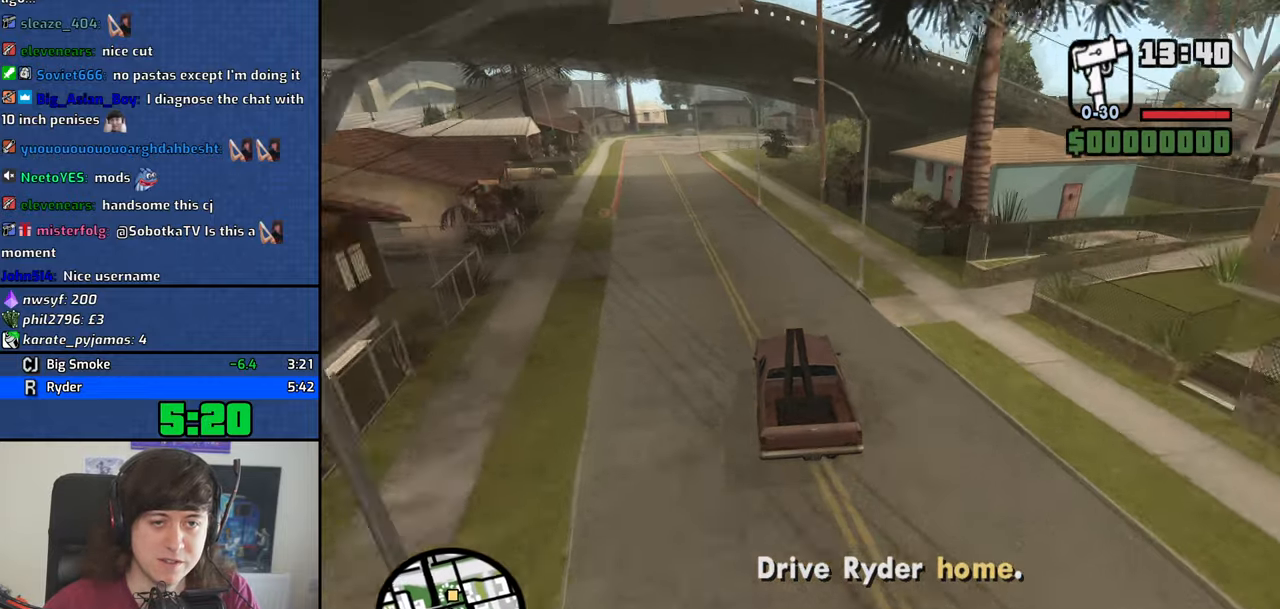
{"keys": ["w"], "events": [[33, "d", "down"], [166, "d", "up"], [266, "d", "down"], [350, "d", "up"]]}
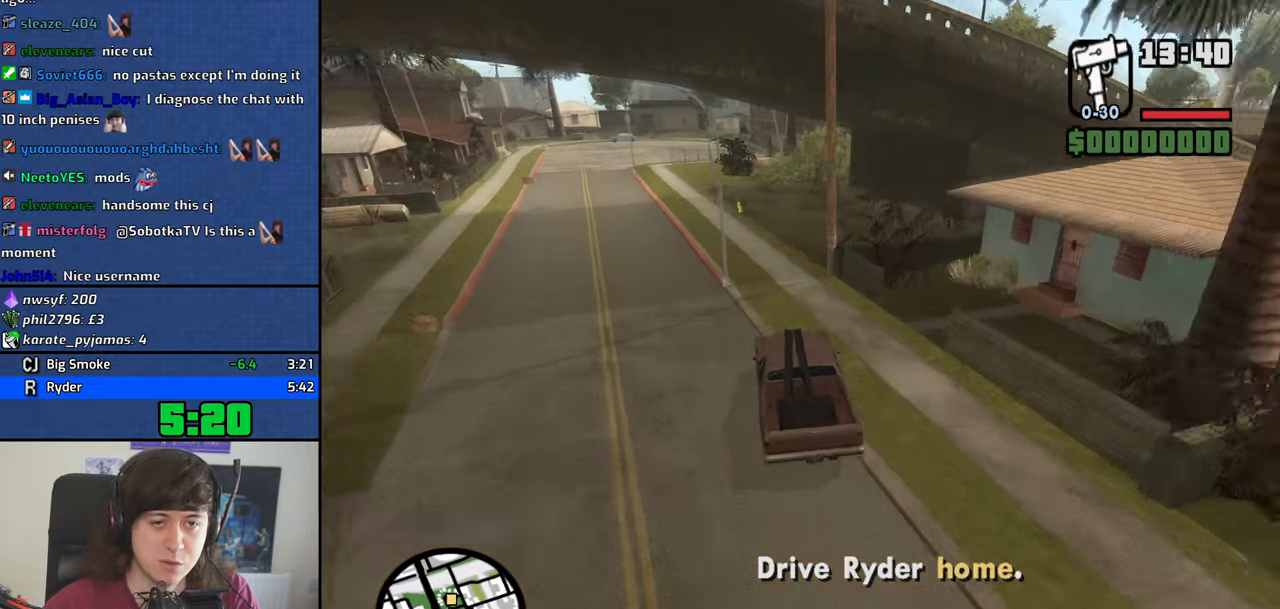
{"keys": ["d", "w"], "events": [[50, "d", "down"], [283, "d", "up"], [366, "d", "down"]]}
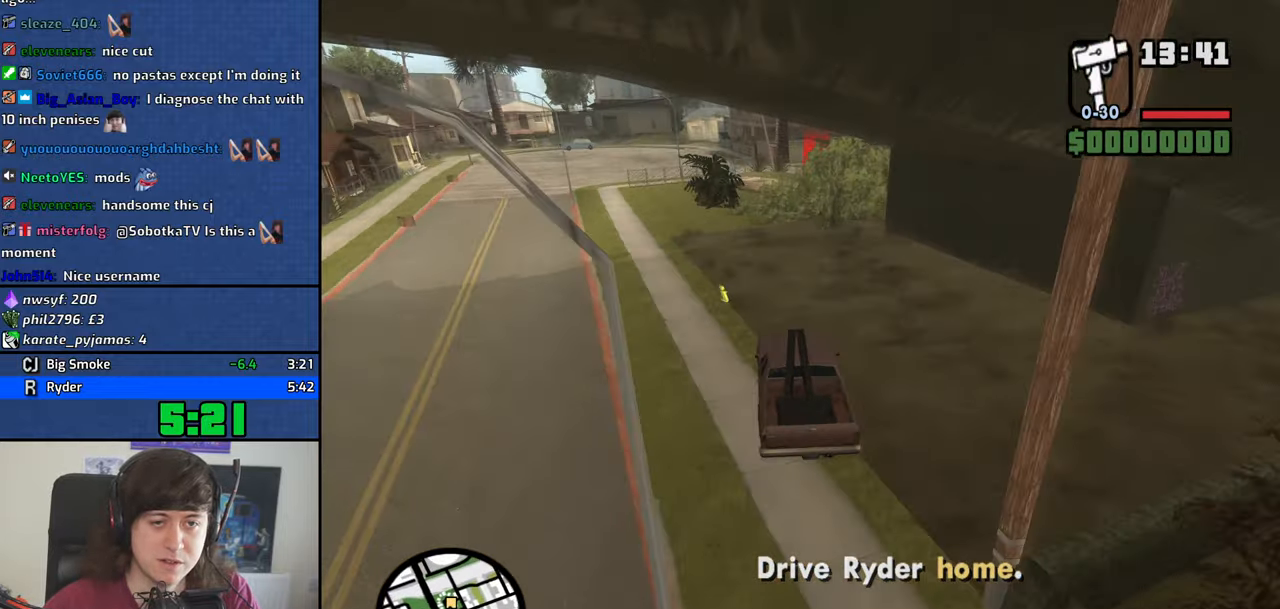
{"keys": ["a", "w"], "events": [[383, "a", "down"], [383, "d", "up"]]}
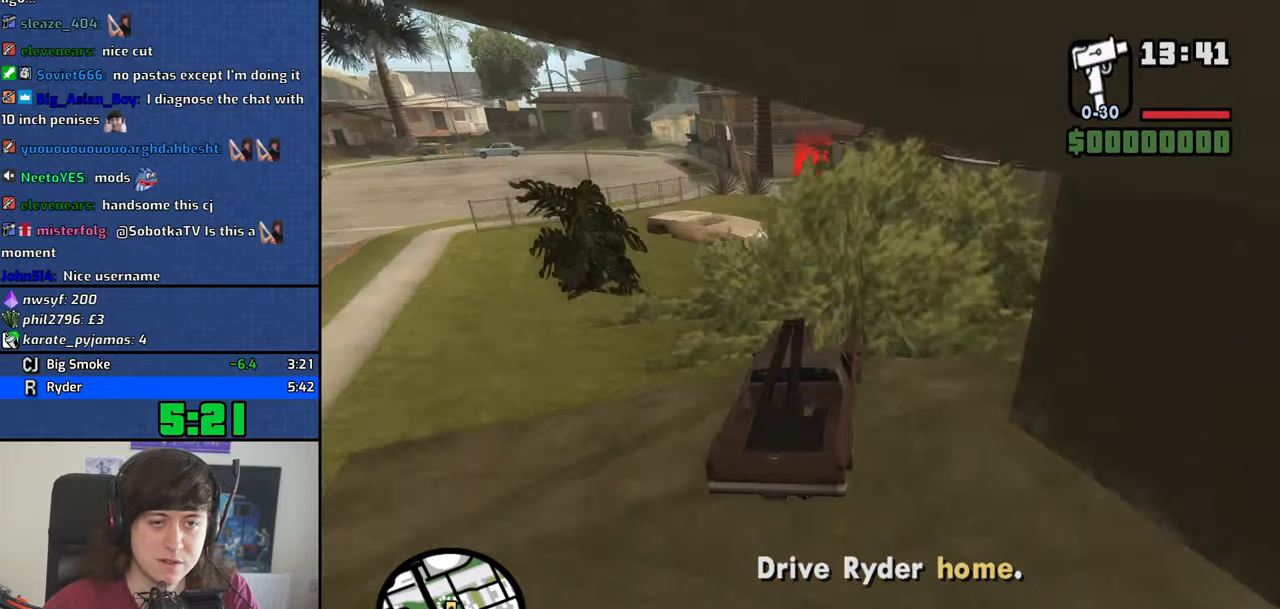
{"keys": ["a", "d", "w"], "events": [[499, "d", "down"]]}
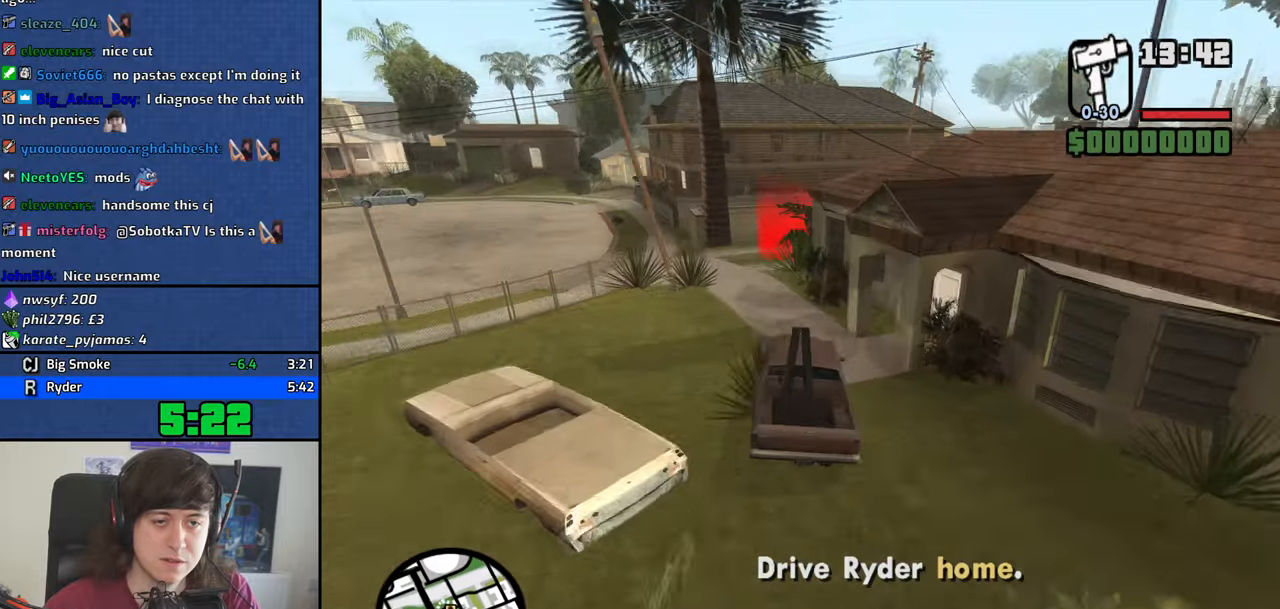
{"keys": ["w"], "events": [[50, "a", "up"], [283, "d", "up"]]}
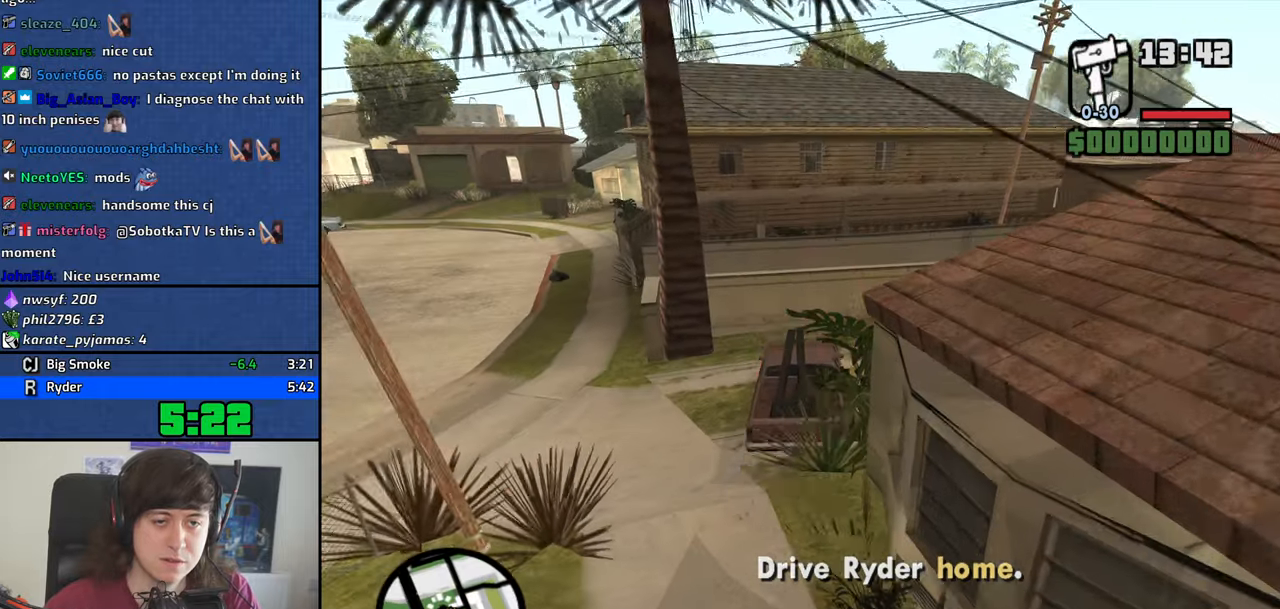
{"keys": [], "events": [[17, "w", "up"]]}